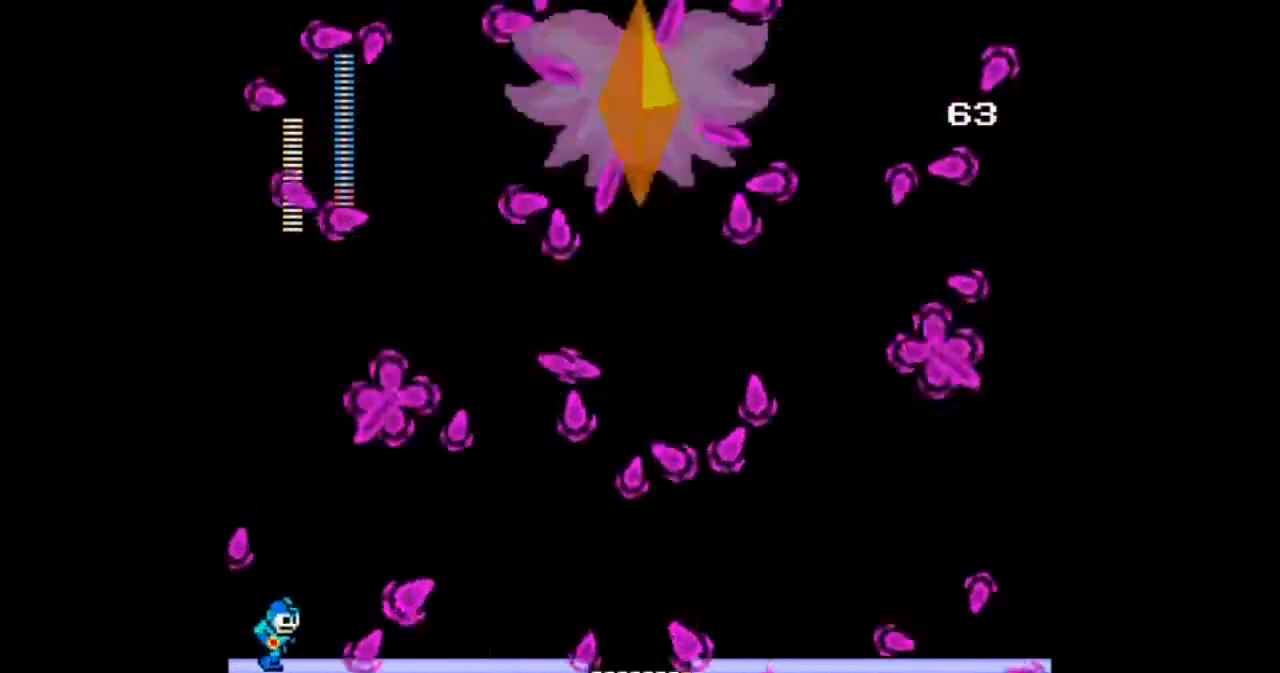
Gameplay with a controller; each line is a JSON object with the inputs held at the frame after it. "events" lists button and stick changes between this image and that frame as [ms after this image, input, new state], when the widget could be followed in between. Not read: L3 R3.
{"buttons": ["DPAD_RIGHT"], "events": [[100, "B", "down"], [167, "DPAD_RIGHT", "up"], [234, "B", "up"], [301, "DPAD_LEFT", "down"], [334, "DPAD_RIGHT", "down"], [367, "DPAD_LEFT", "up"]]}
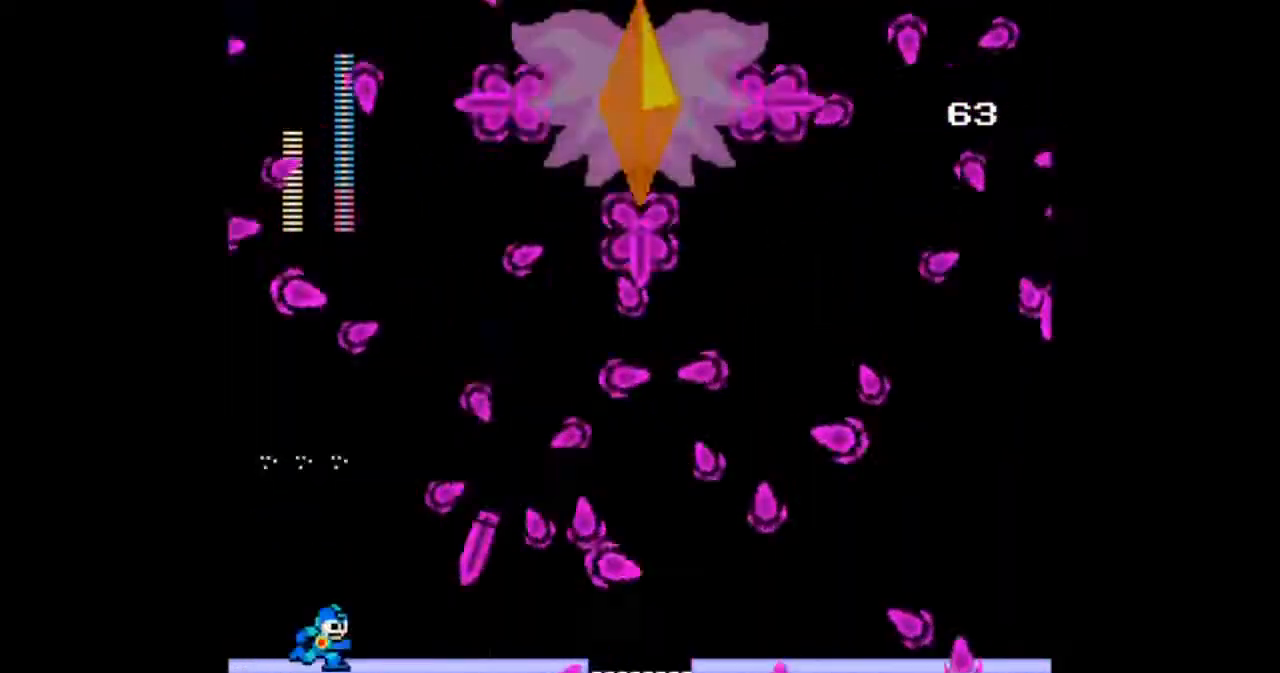
{"buttons": ["DPAD_RIGHT"], "events": [[67, "DPAD_LEFT", "down"], [100, "DPAD_RIGHT", "up"], [167, "DPAD_LEFT", "up"], [167, "DPAD_RIGHT", "down"]]}
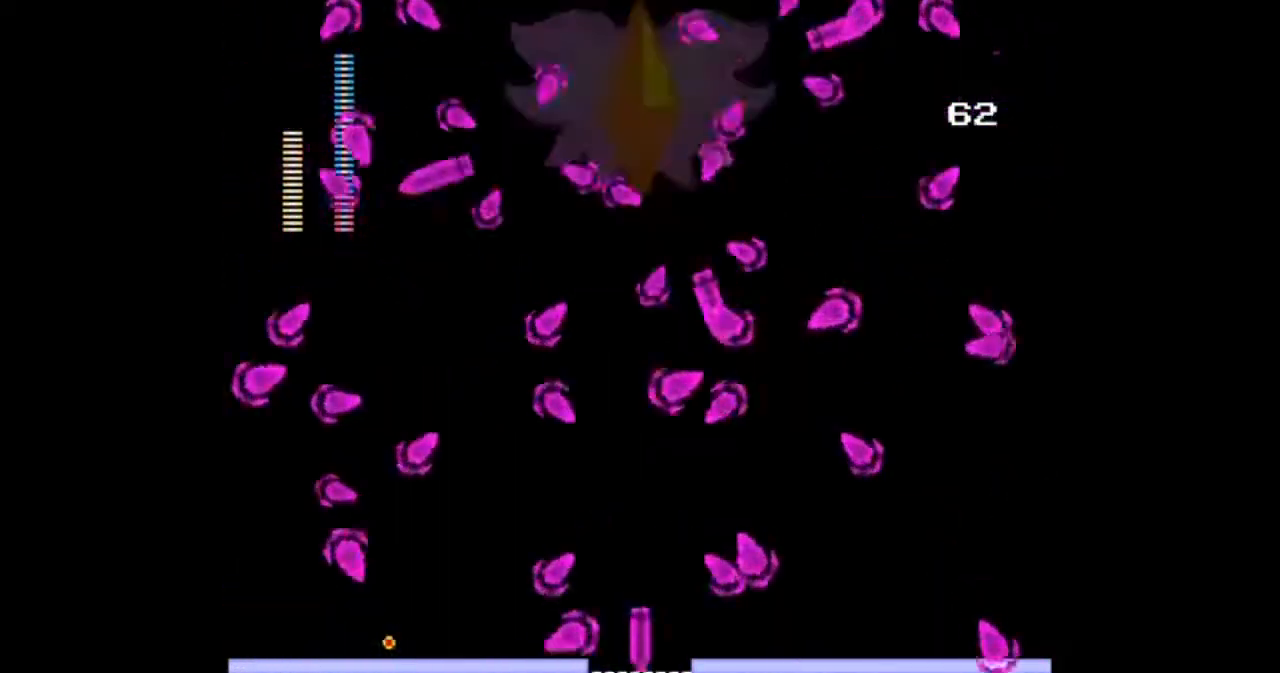
{"buttons": ["DPAD_LEFT"], "events": [[267, "DPAD_LEFT", "down"], [301, "DPAD_RIGHT", "up"]]}
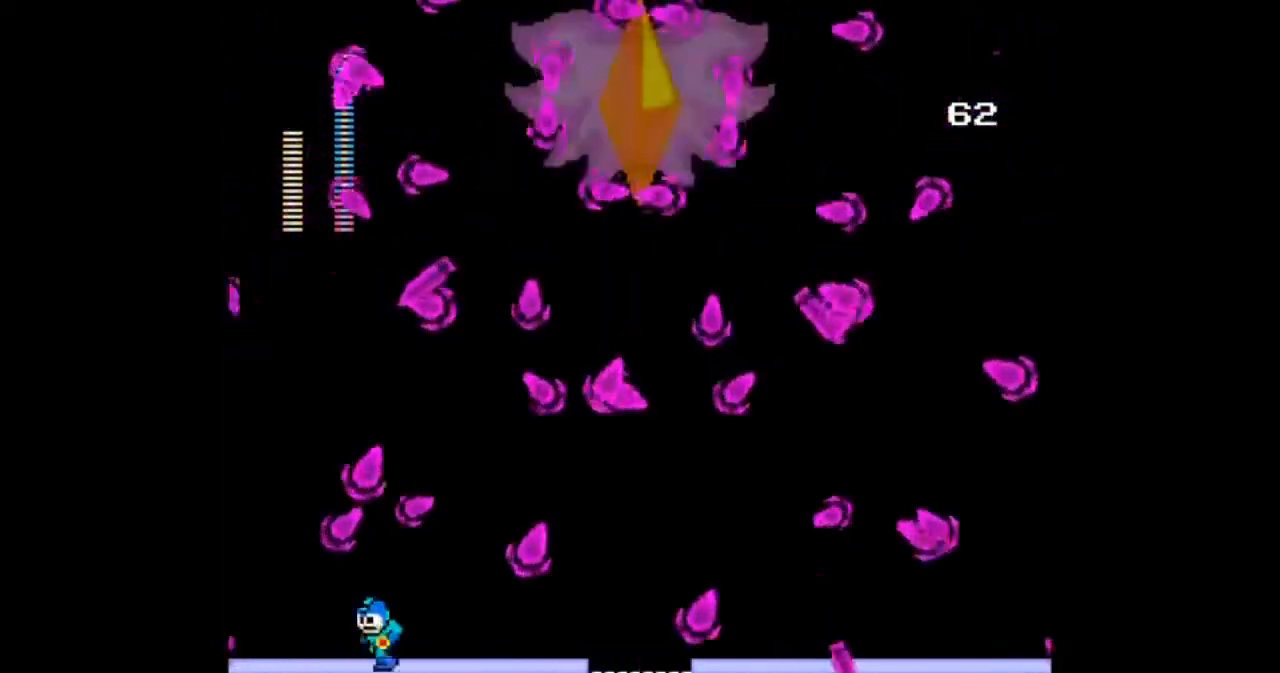
{"buttons": ["DPAD_LEFT"], "events": [[200, "DPAD_LEFT", "up"], [200, "DPAD_RIGHT", "down"], [367, "DPAD_LEFT", "down"], [467, "DPAD_RIGHT", "up"]]}
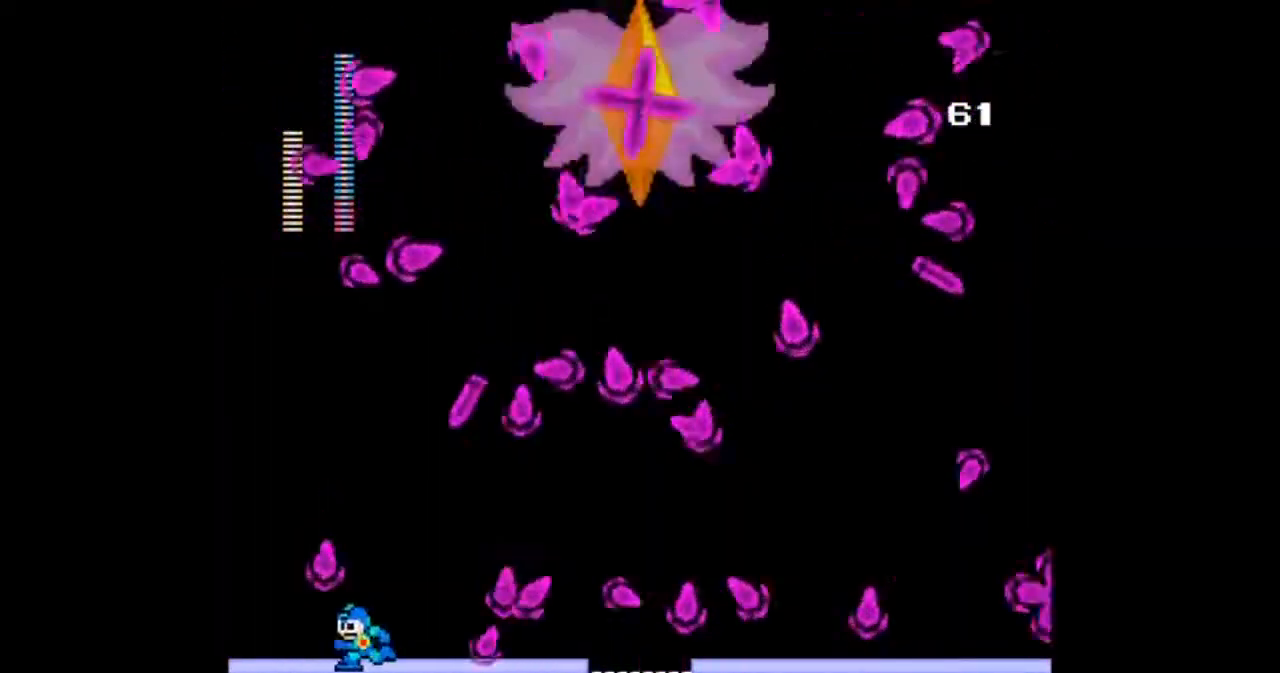
{"buttons": ["DPAD_RIGHT"], "events": [[100, "DPAD_LEFT", "up"], [100, "DPAD_RIGHT", "down"], [301, "DPAD_LEFT", "down"], [367, "DPAD_RIGHT", "up"], [434, "DPAD_RIGHT", "down"], [467, "DPAD_LEFT", "up"]]}